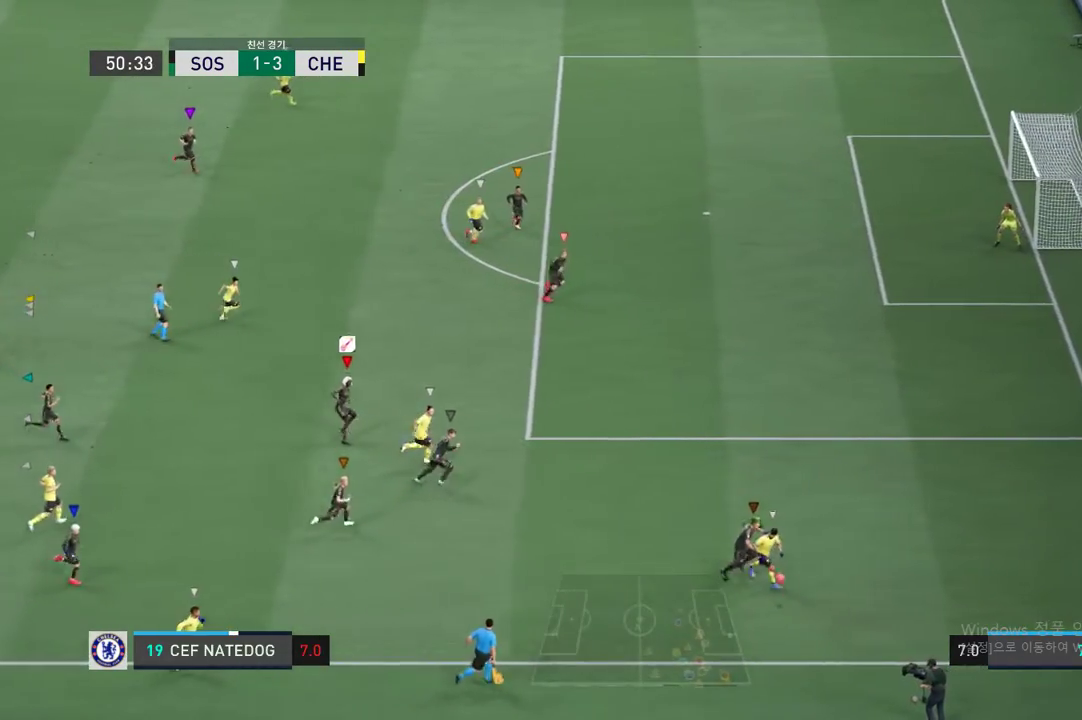
Gameplay with a controller (Xbox layout); each line is a JSON object with the inputs held at the frame after it. "events" lists button and stick changes between this image and that frame as [ms after this image, input, new state], when the widget could be followed in between. Not read: L3 R3.
{"buttons": ["R2"], "left_stick": "up-right", "right_stick": "center", "events": []}
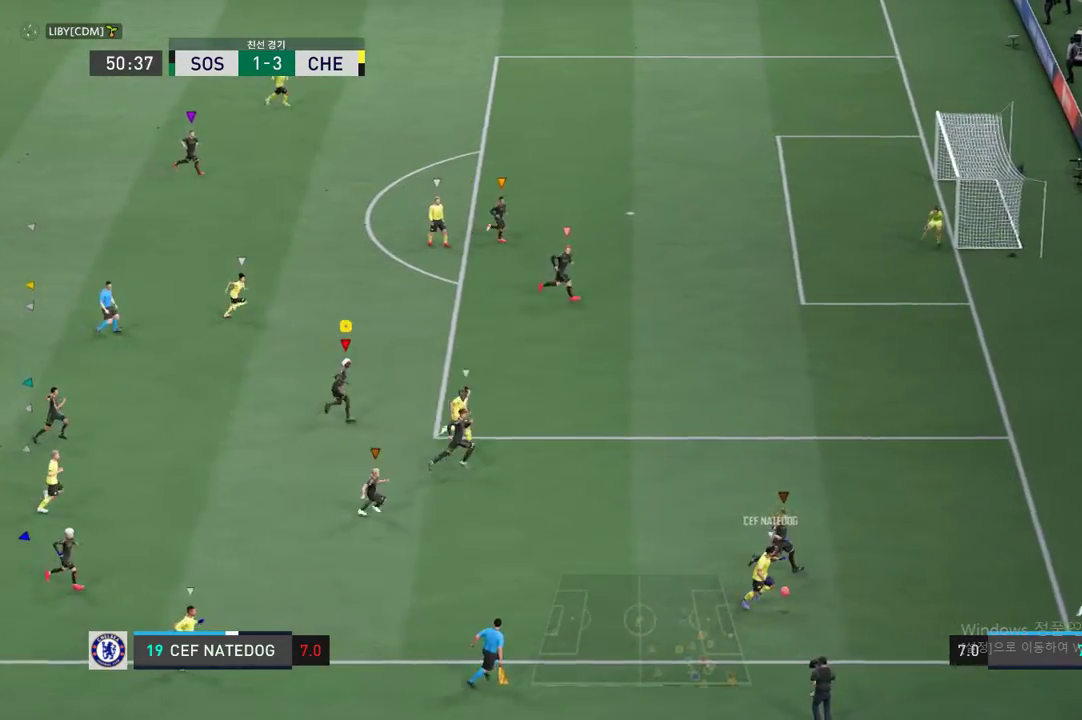
{"buttons": [], "left_stick": "center", "right_stick": "center"}
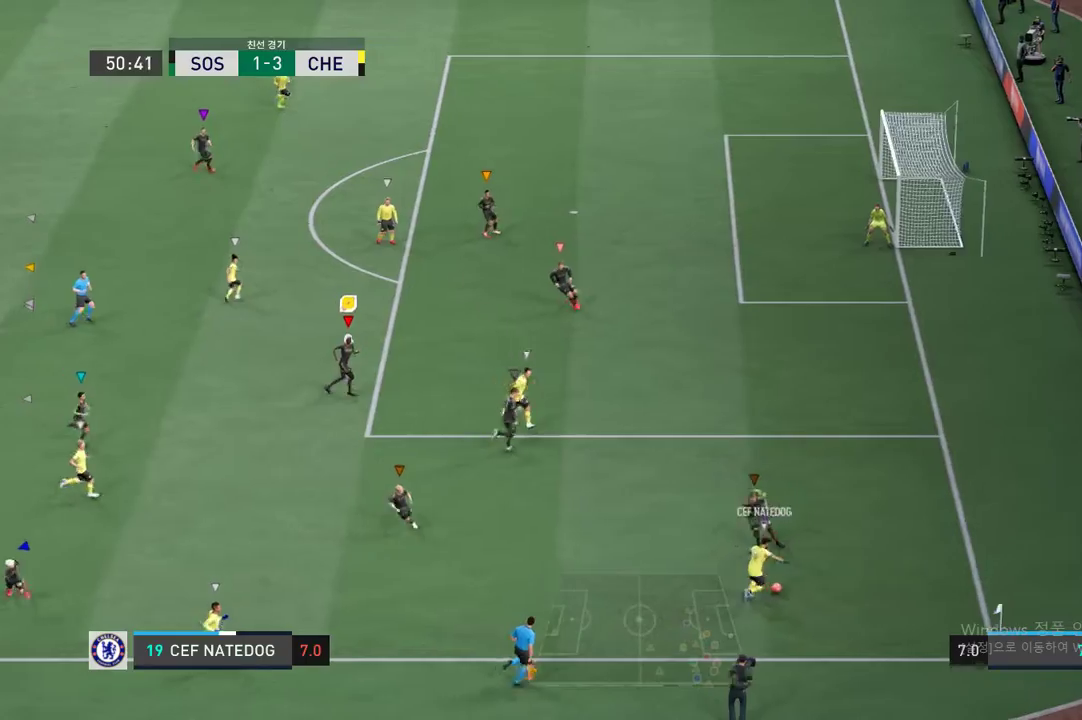
{"buttons": [], "left_stick": "down-right", "right_stick": "center", "events": [[318, "left_stick", "down-right"]]}
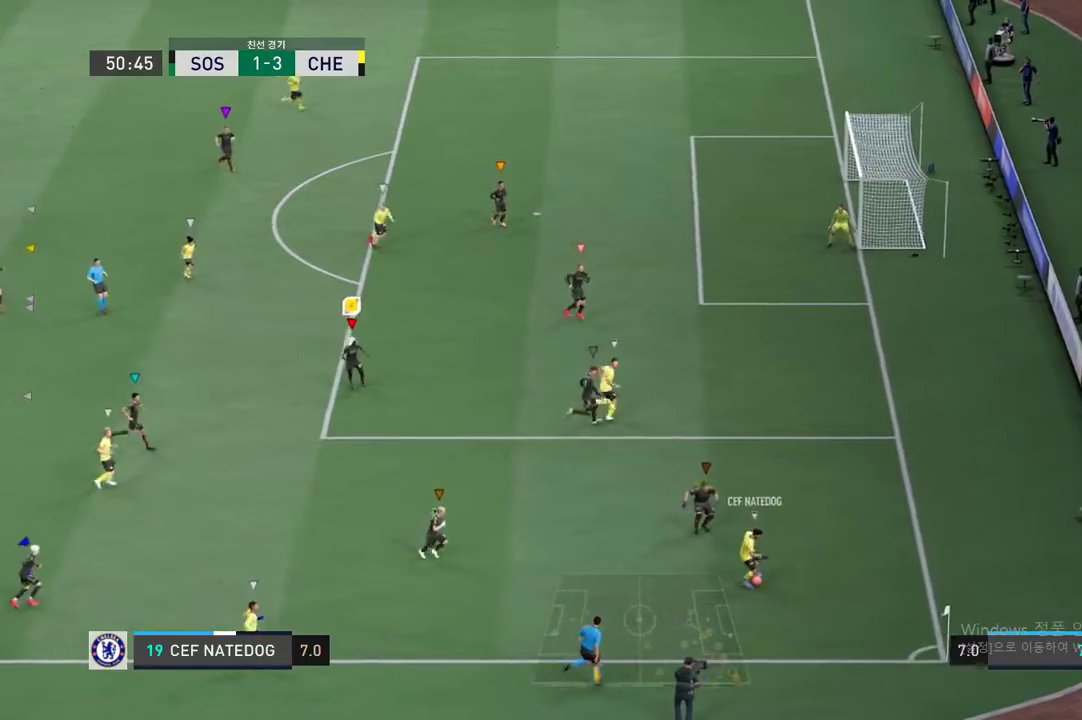
{"buttons": [], "left_stick": "down-right", "right_stick": "center", "events": [[34, "left_stick", "center"], [301, "left_stick", "down-right"]]}
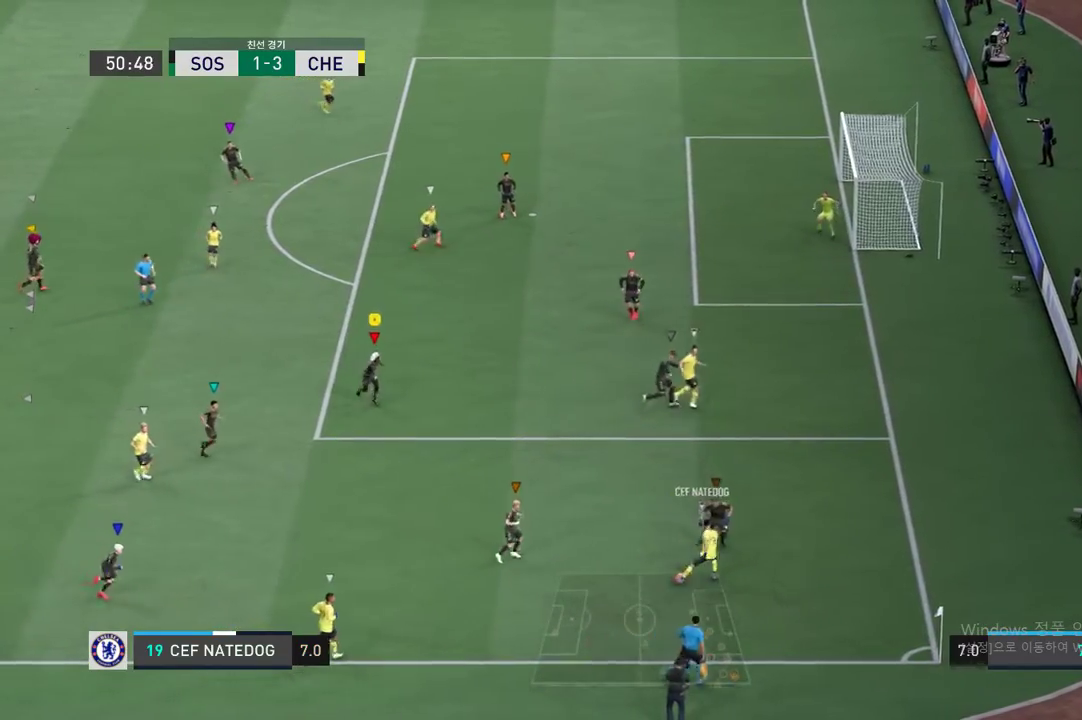
{"buttons": [], "left_stick": "down-right", "right_stick": "center"}
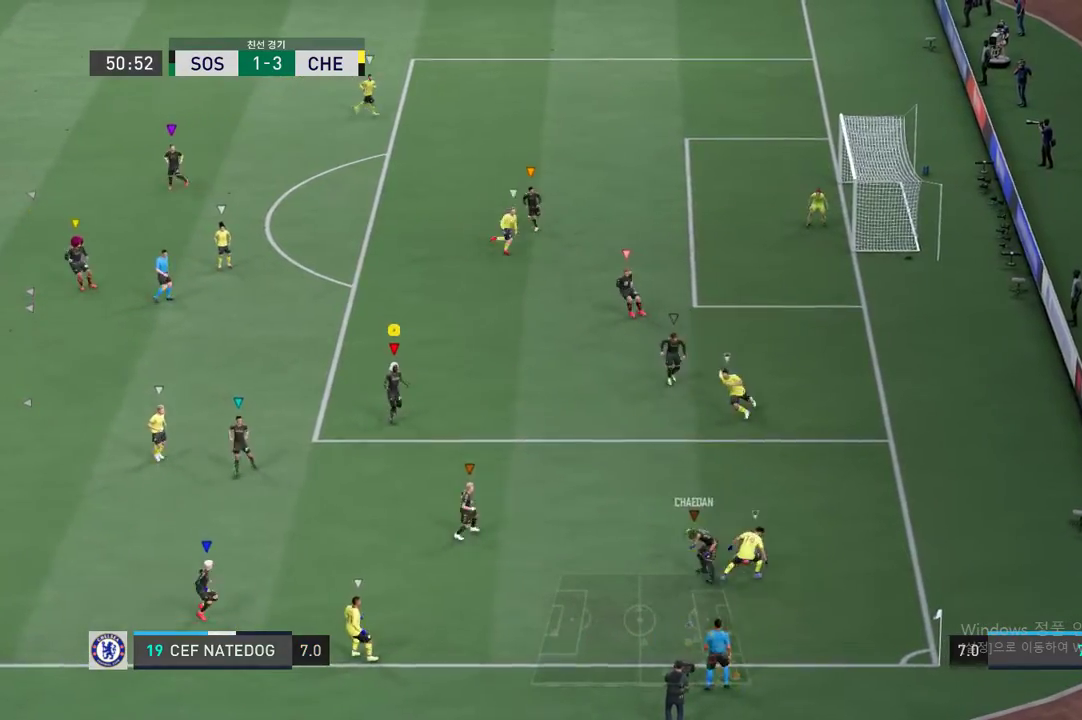
{"buttons": [], "left_stick": "right", "right_stick": "center", "events": [[17, "left_stick", "center"], [385, "left_stick", "right"]]}
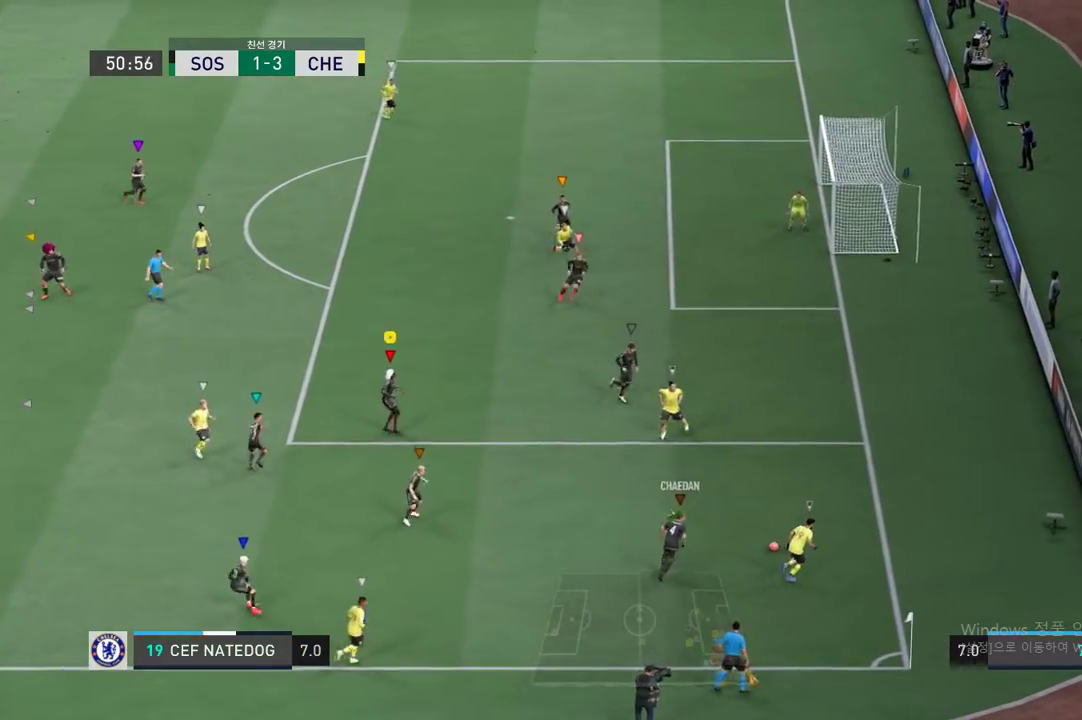
{"buttons": ["R2"], "left_stick": "up-right", "right_stick": "center", "events": [[50, "left_stick", "center"], [267, "left_stick", "right"], [334, "left_stick", "up-right"], [435, "R2", "down"]]}
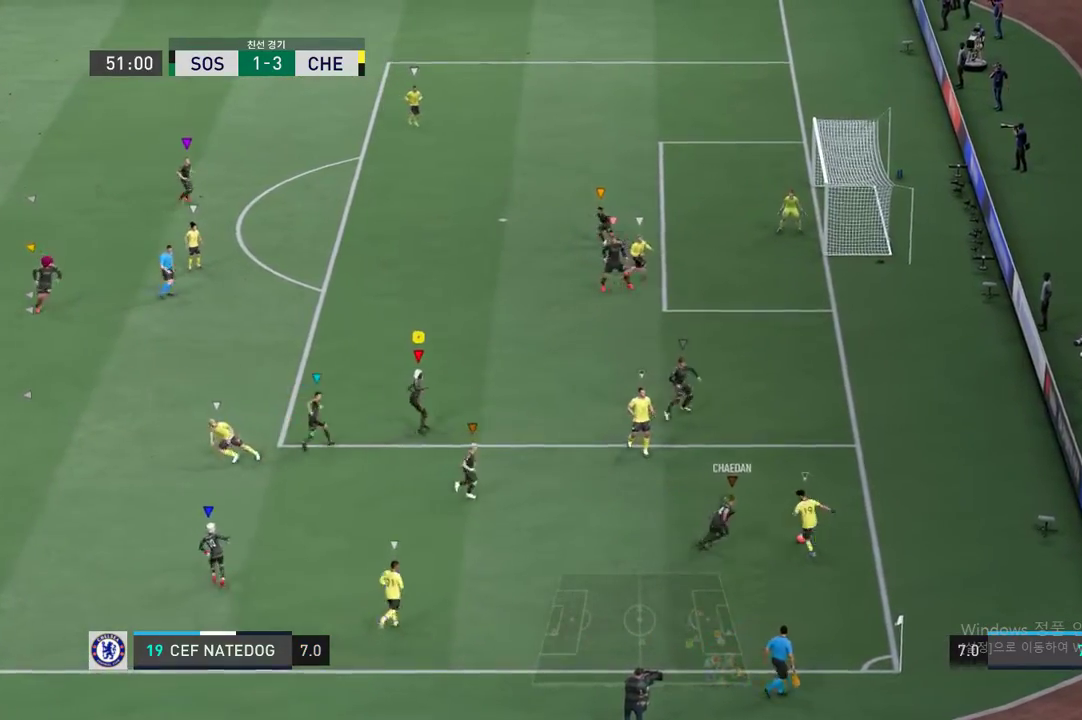
{"buttons": ["R2"], "left_stick": "center", "right_stick": "center", "events": [[351, "left_stick", "center"]]}
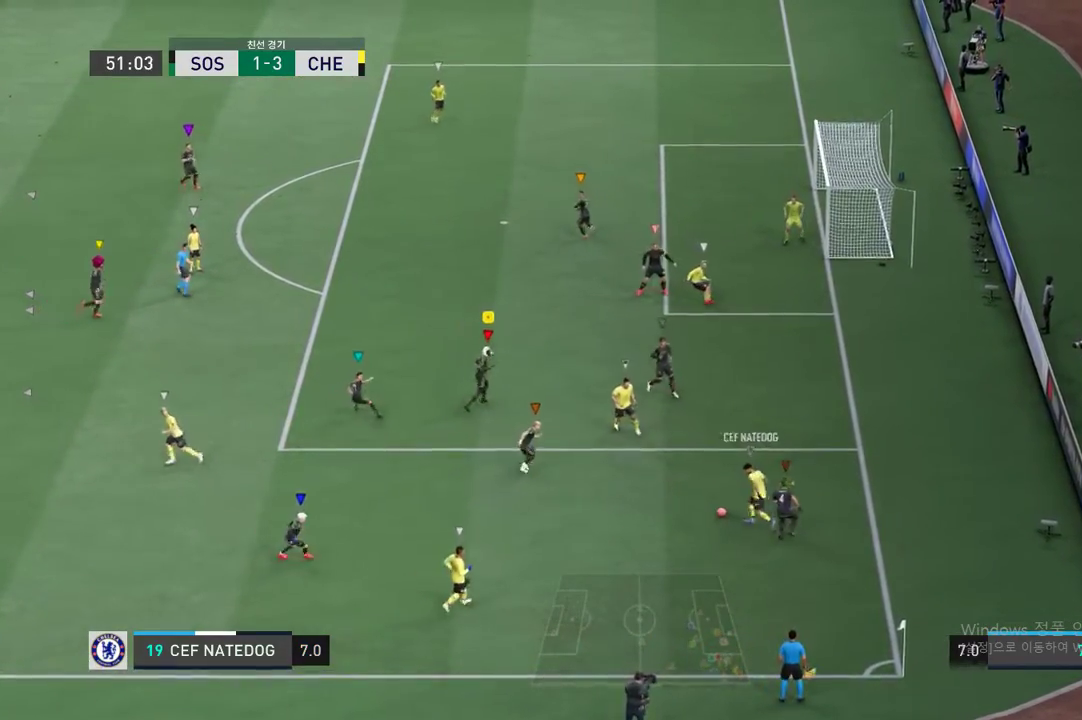
{"buttons": [], "left_stick": "center", "right_stick": "center", "events": [[84, "left_stick", "up-left"], [184, "left_stick", "up"], [234, "R2", "up"], [368, "left_stick", "center"]]}
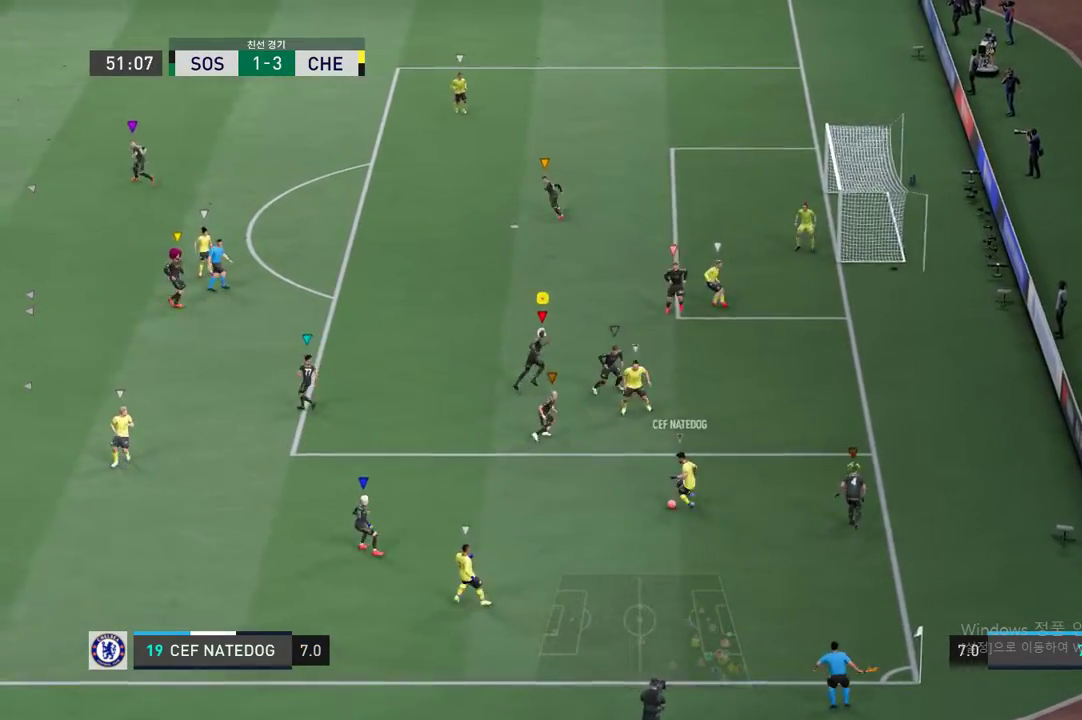
{"buttons": [], "left_stick": "up-left", "right_stick": "center", "events": [[117, "left_stick", "up-left"]]}
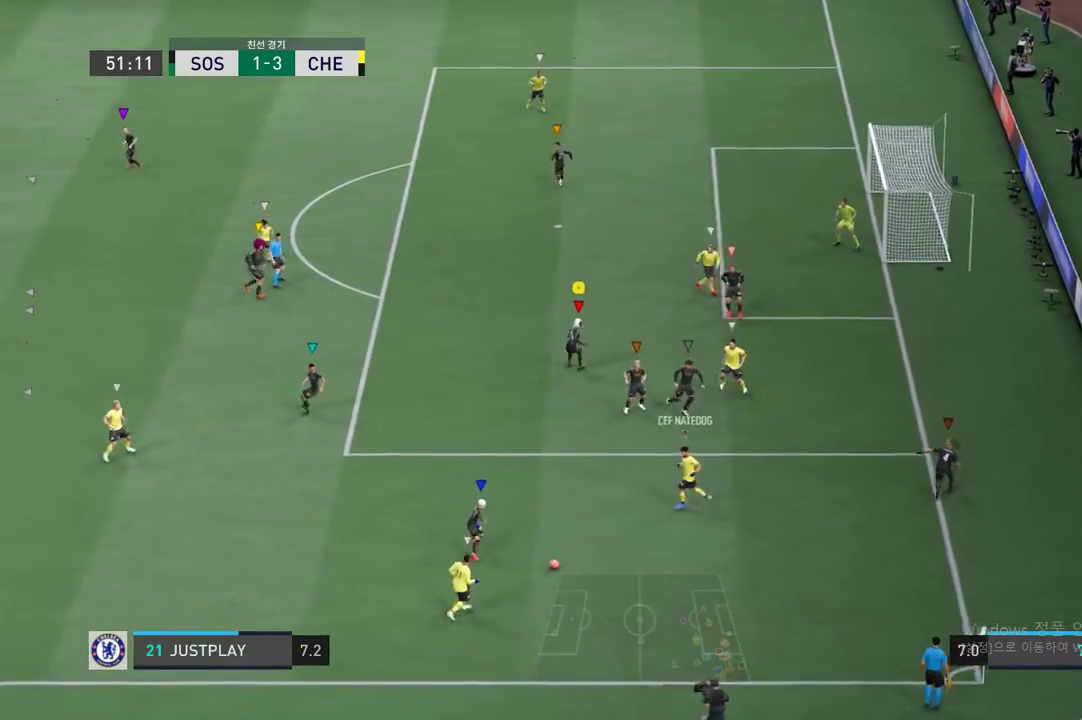
{"buttons": [], "left_stick": "up-left", "right_stick": "center", "events": [[251, "R2", "down"], [318, "R2", "up"]]}
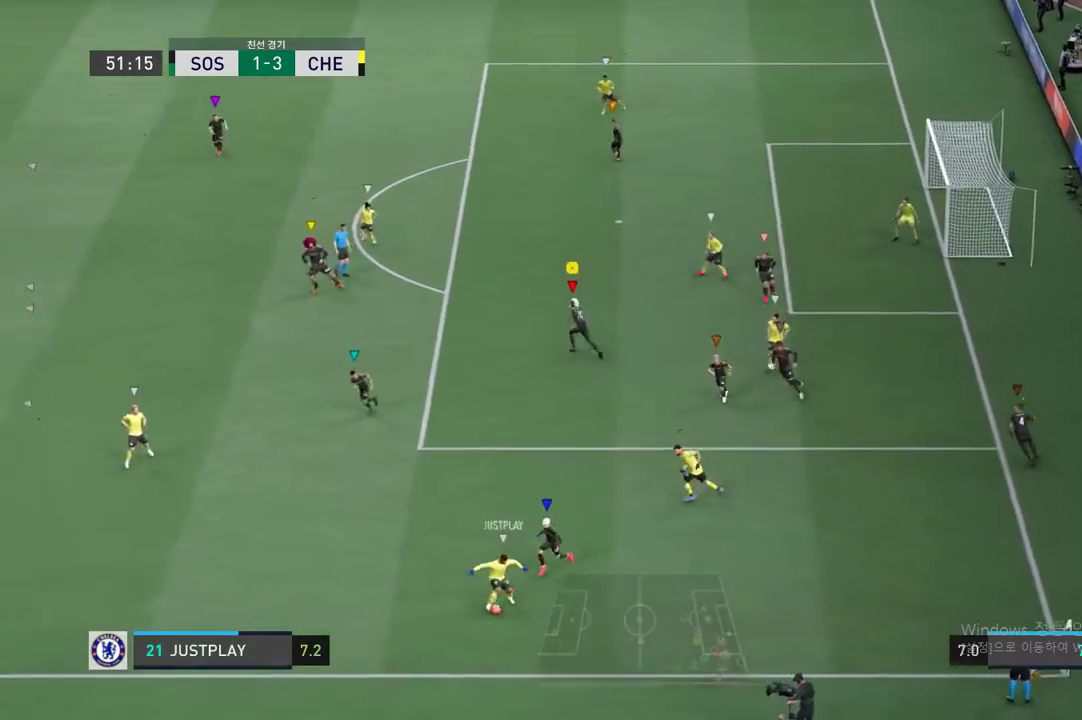
{"buttons": [], "left_stick": "left", "right_stick": "center", "events": [[16, "left_stick", "center"], [100, "R2", "down"], [184, "R2", "up"], [267, "left_stick", "left"]]}